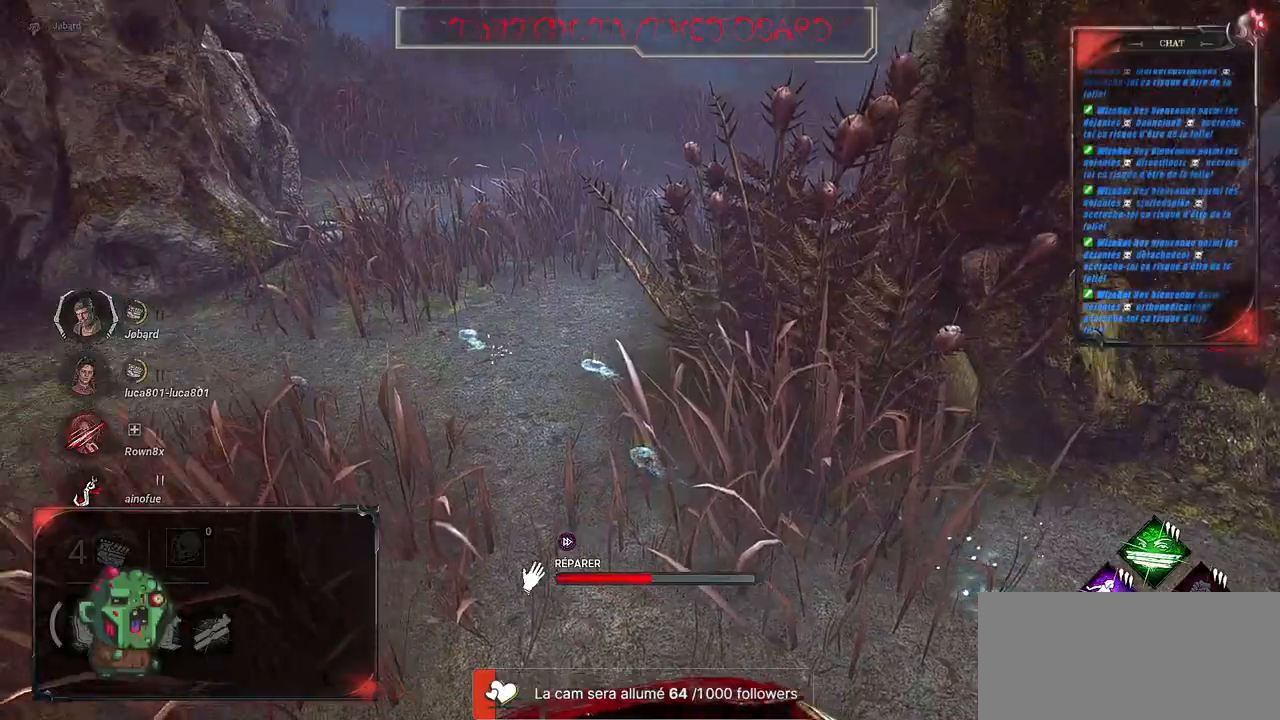
Gameplay with keyboard and mouse; each line is a JSON object with the keys and mouse buttons held at the frame after it. "events" lists presses ("down") and releases ("up") of "a", "ctrl", "d", "e", "f", "q", "r", "s", "shift", "space", "tab", "z", "mouse_left", "mouse_wheel", "mouse_right", "mouse_mb4" and "mouse_mb5" between this image and that frame as [ms after this image, input, new state], when the widget could be followed in between. "mouse_left", "mouse_wheel", "mouse_right", "mouse_mb4", "mouse_mb5" = the "left", "wheel", "right", "mb4", "mb5" buttons of the "mouse" list. No other keys are recorded. "wheel" means that the mouse wheel is clicked or scrolled. Mouse movement is not recorded.
{"keys": [], "mouse": ["left"], "events": []}
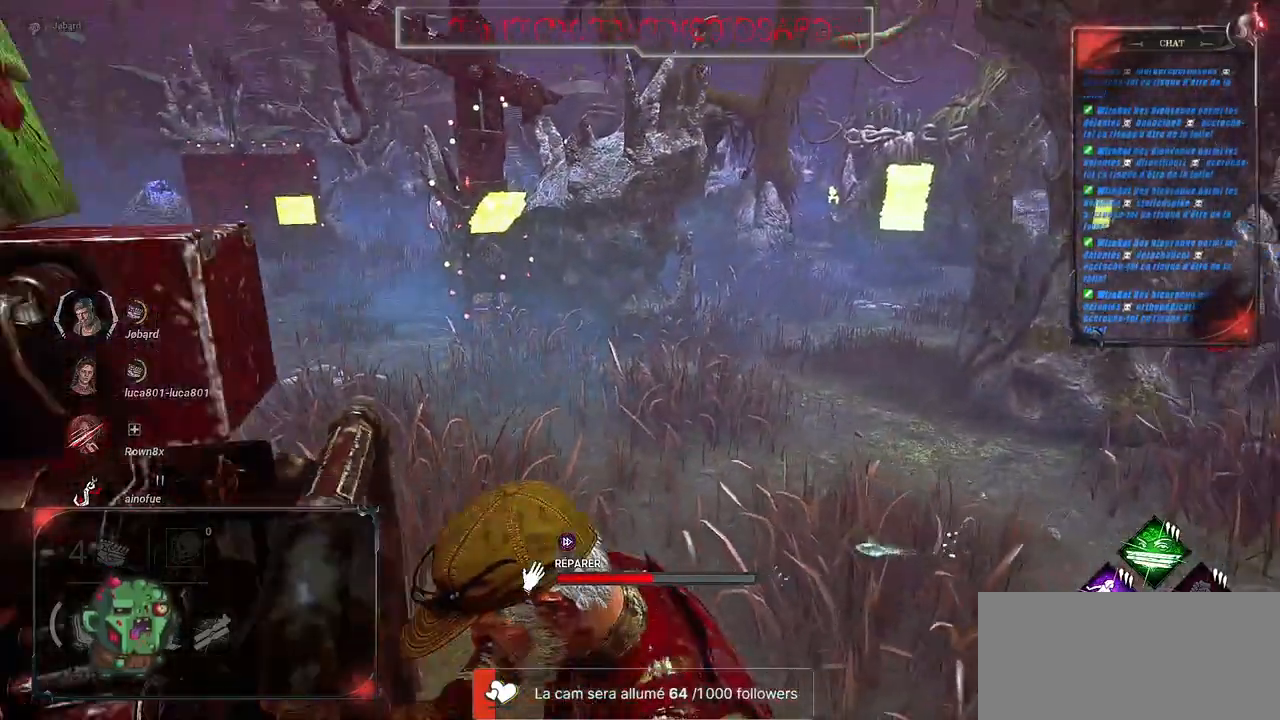
{"keys": [], "mouse": ["left"], "events": []}
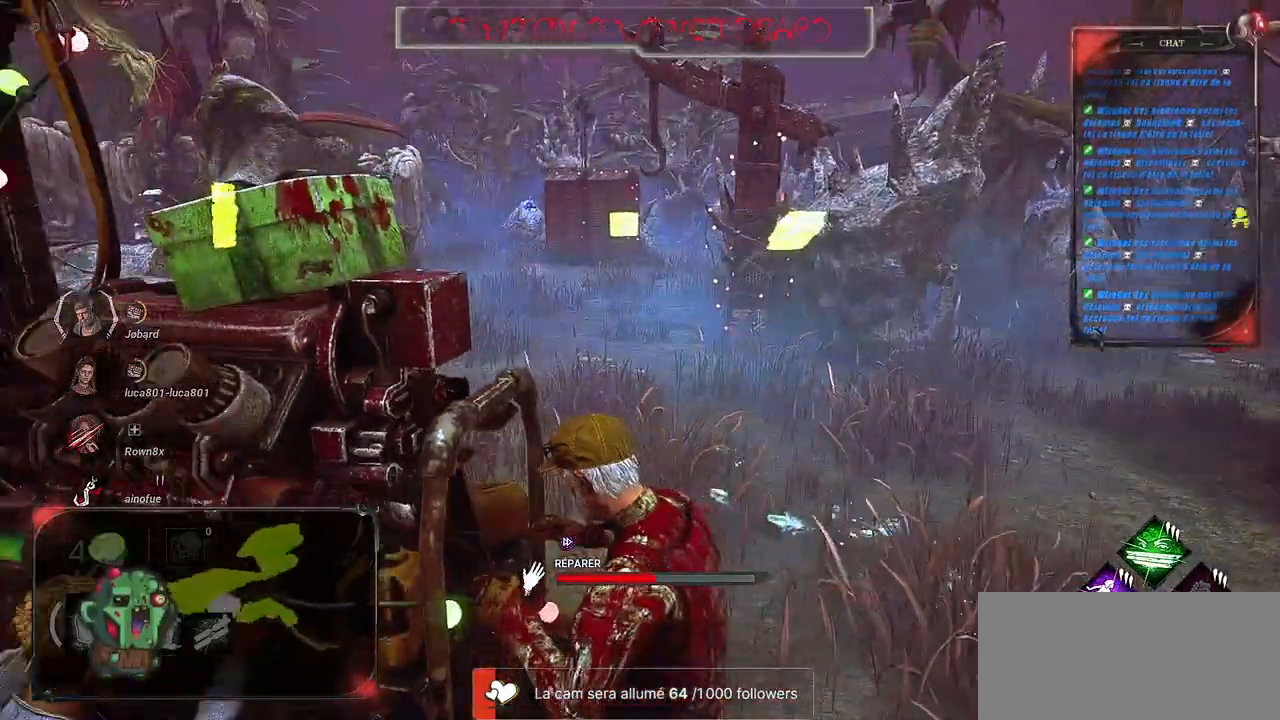
{"keys": [], "mouse": ["left"], "events": []}
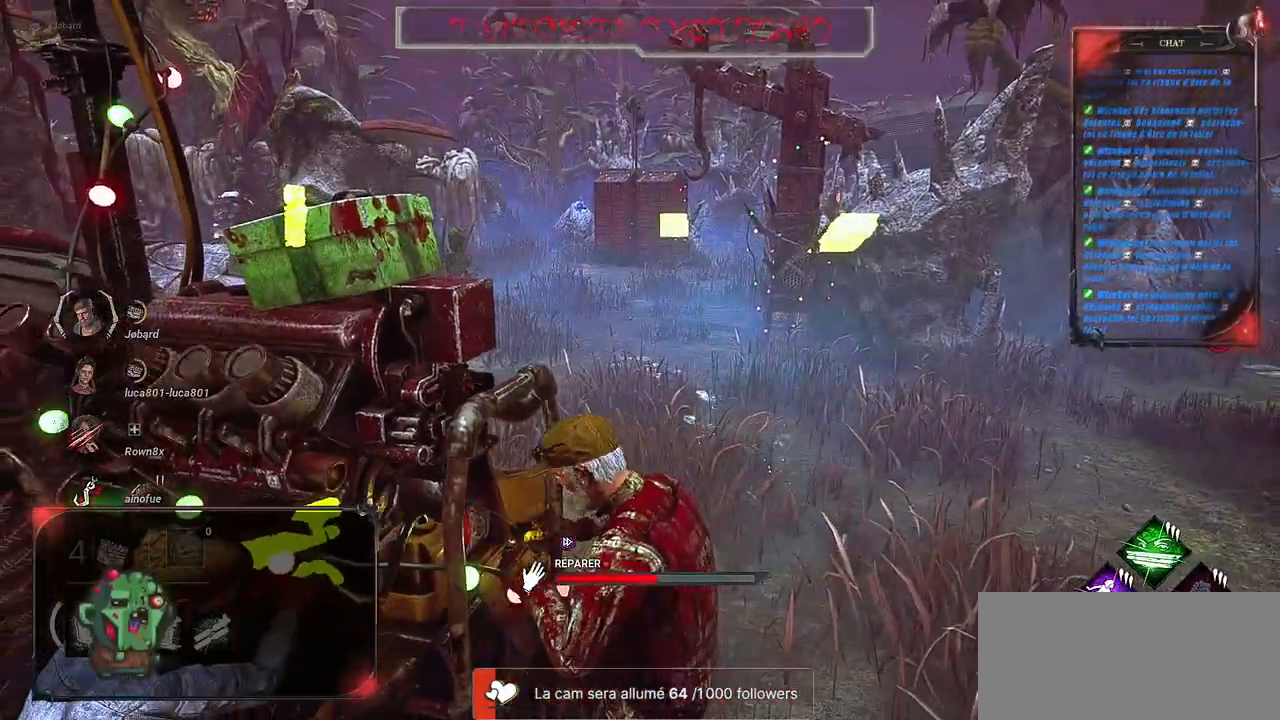
{"keys": [], "mouse": ["left"], "events": []}
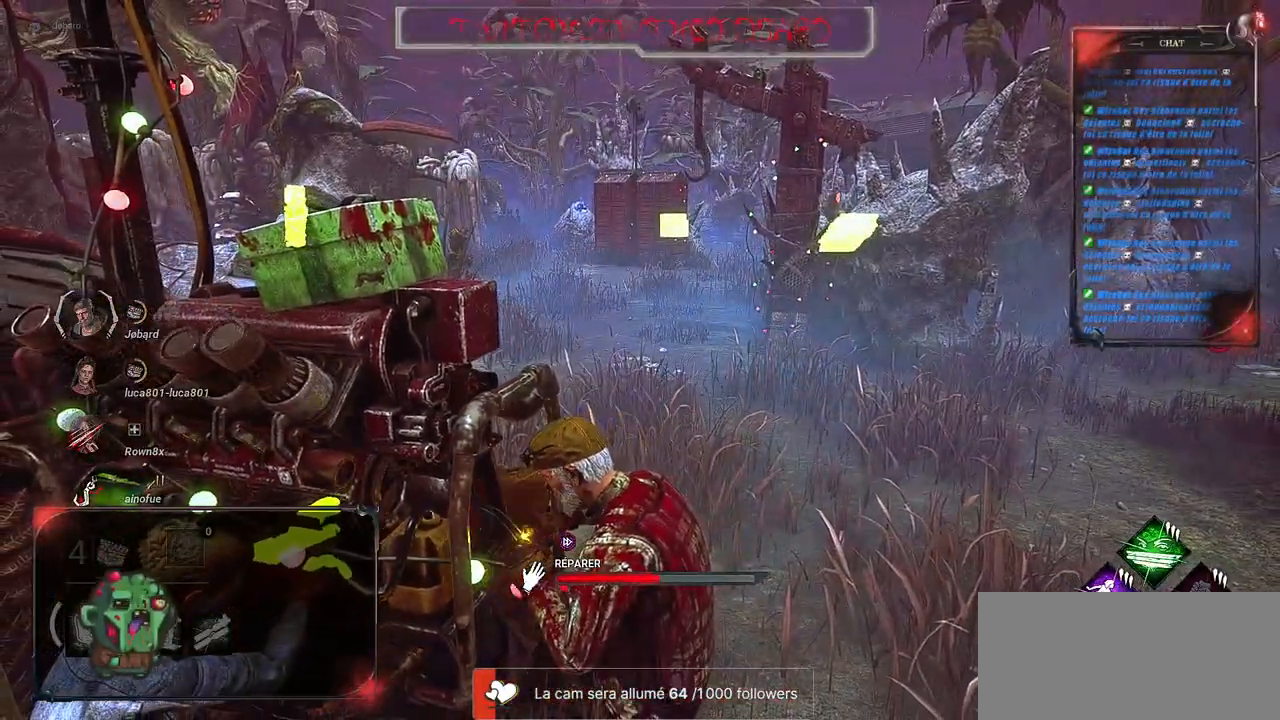
{"keys": [], "mouse": ["left"], "events": []}
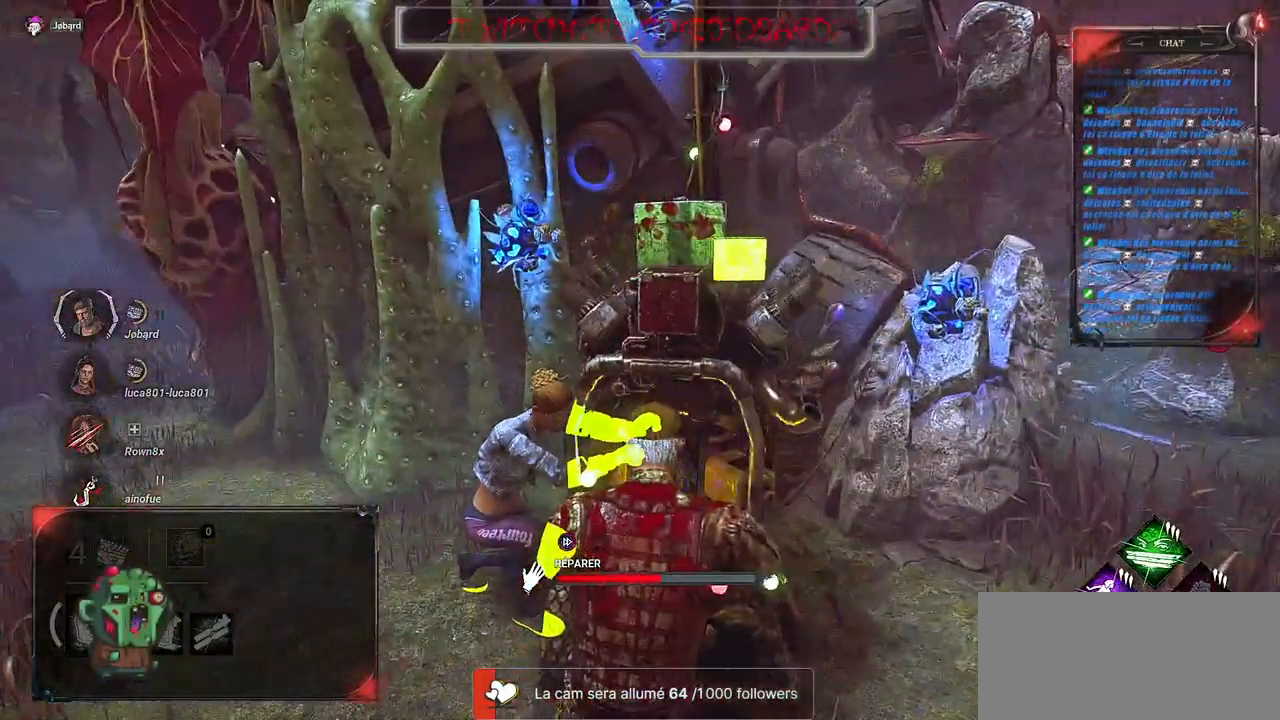
{"keys": [], "mouse": ["left"], "events": []}
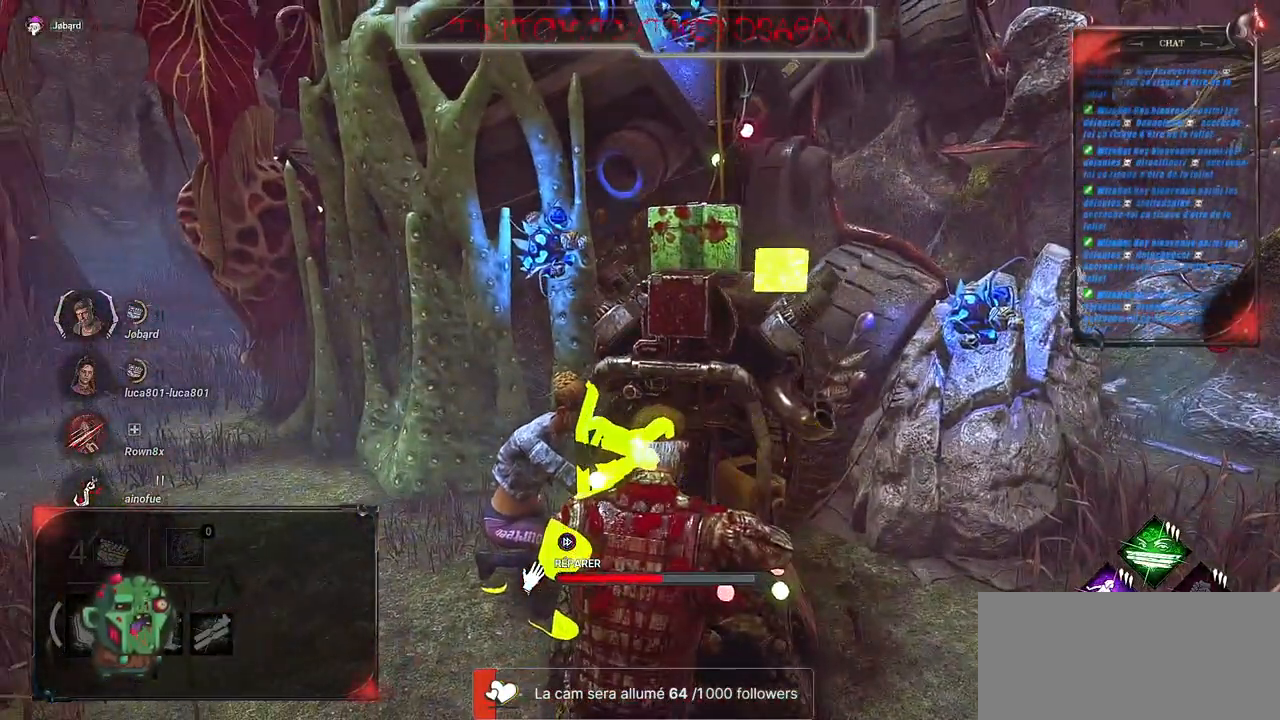
{"keys": [], "mouse": ["left"], "events": []}
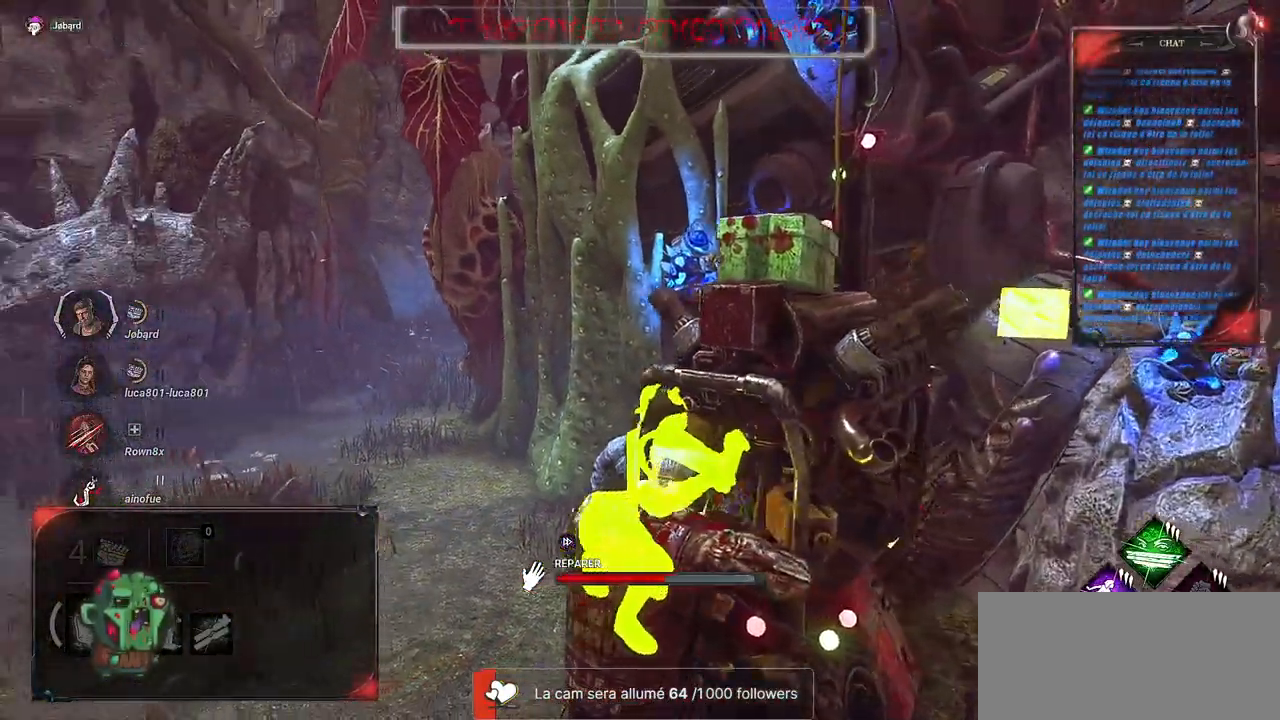
{"keys": [], "mouse": ["left"], "events": []}
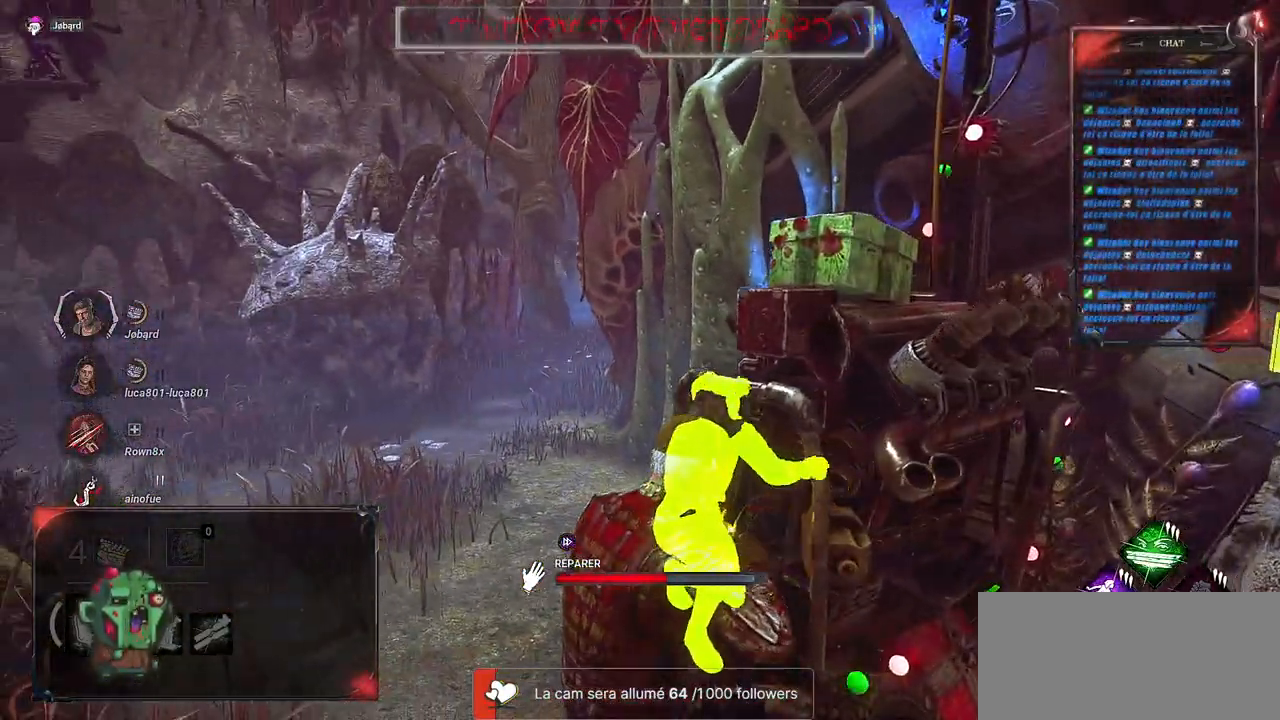
{"keys": [], "mouse": ["left"], "events": []}
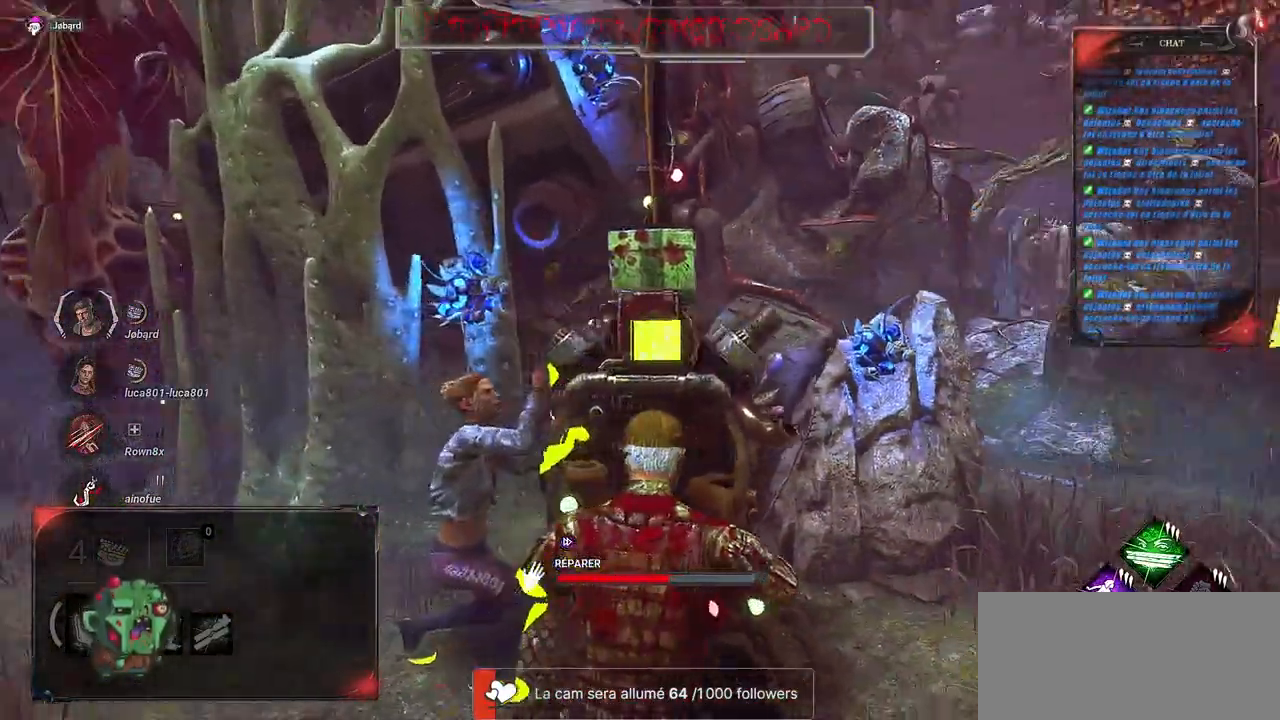
{"keys": [], "mouse": ["left"], "events": []}
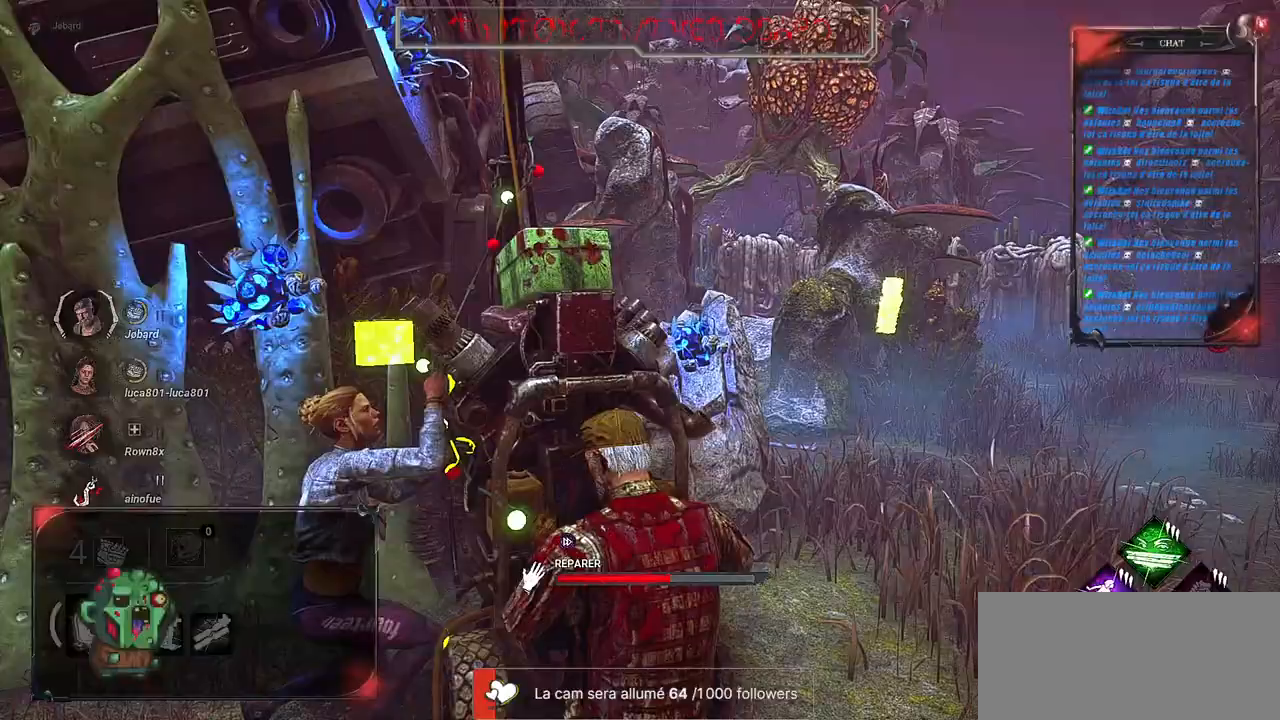
{"keys": [], "mouse": ["left"], "events": []}
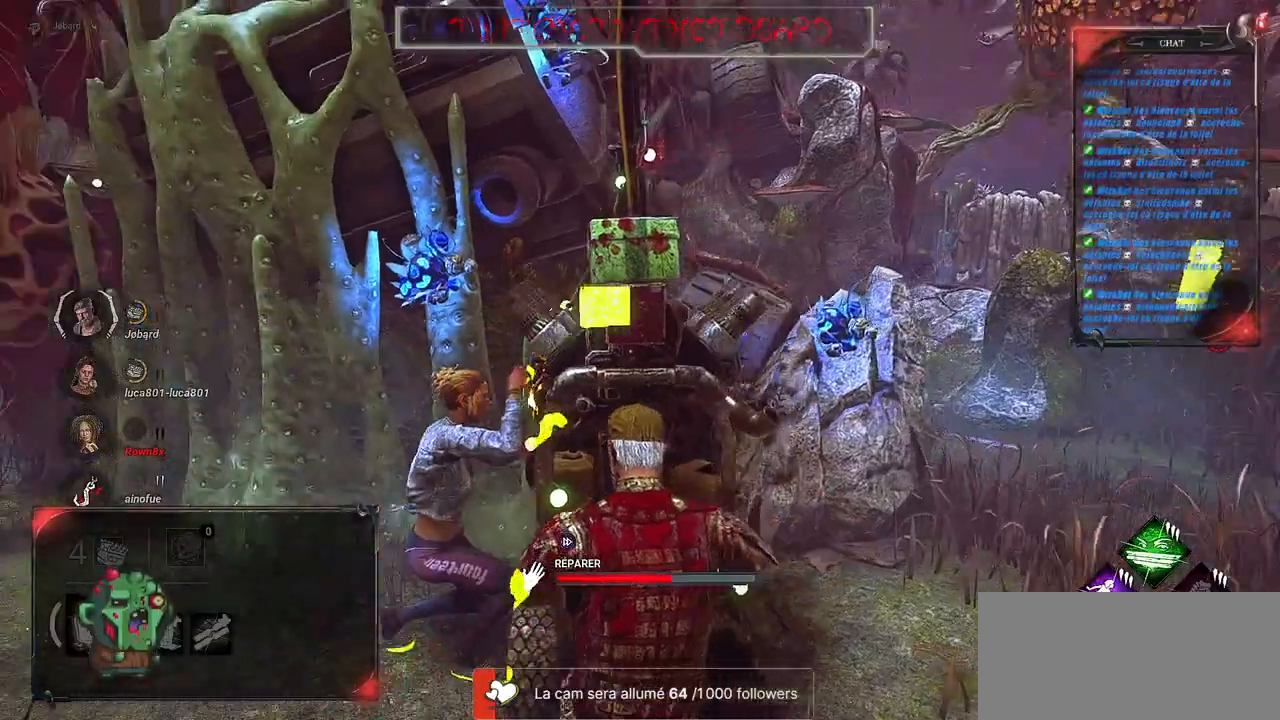
{"keys": [], "mouse": ["left"], "events": []}
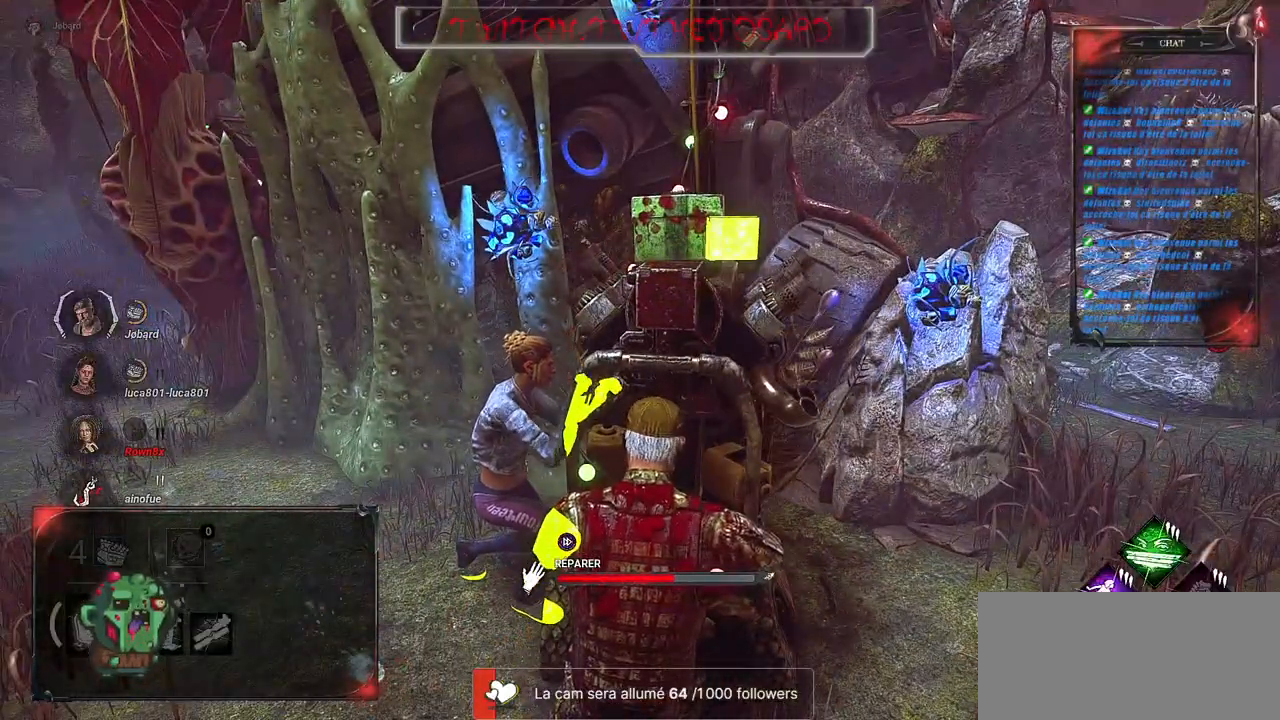
{"keys": [], "mouse": ["left"], "events": []}
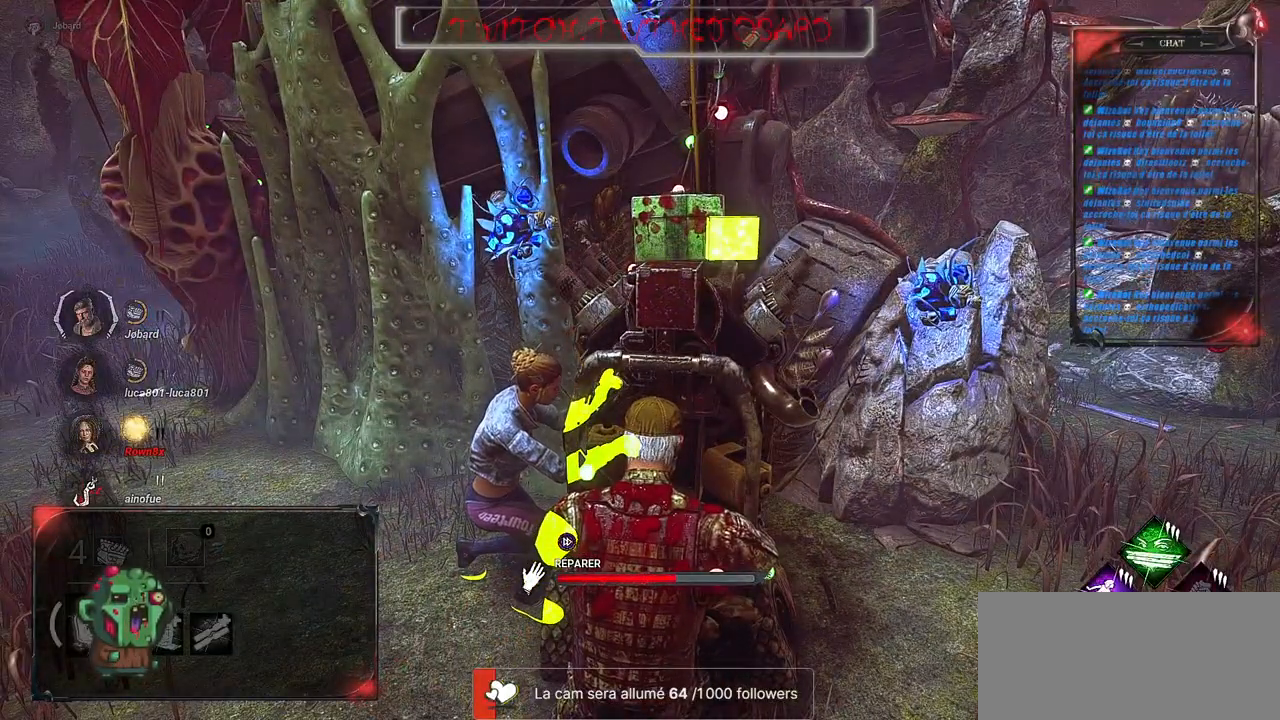
{"keys": [], "mouse": ["left"], "events": []}
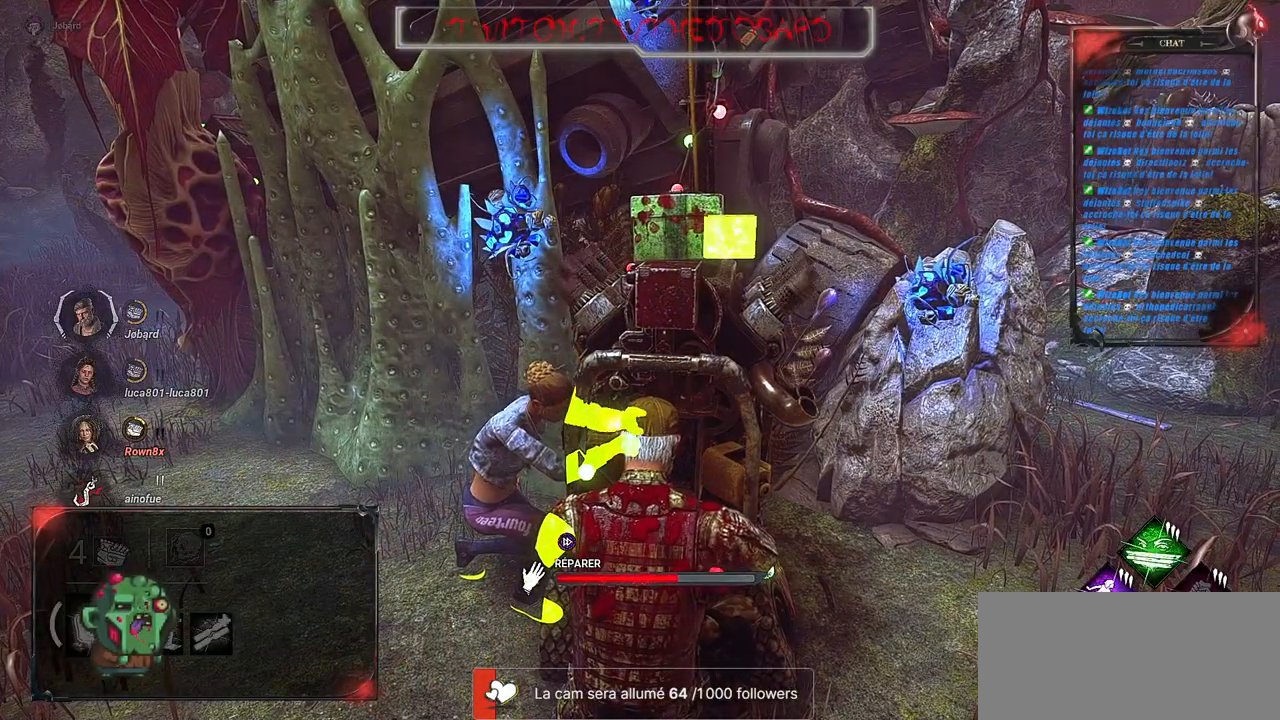
{"keys": [], "mouse": ["left"], "events": []}
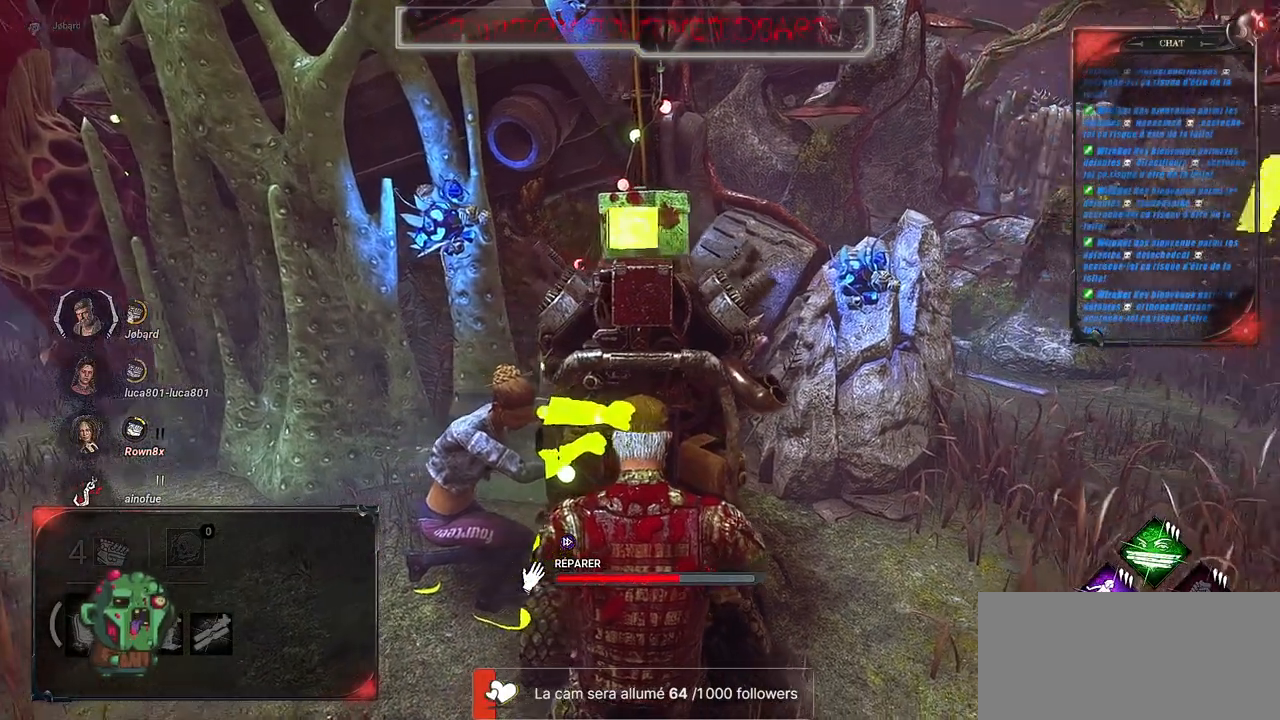
{"keys": [], "mouse": ["left"], "events": []}
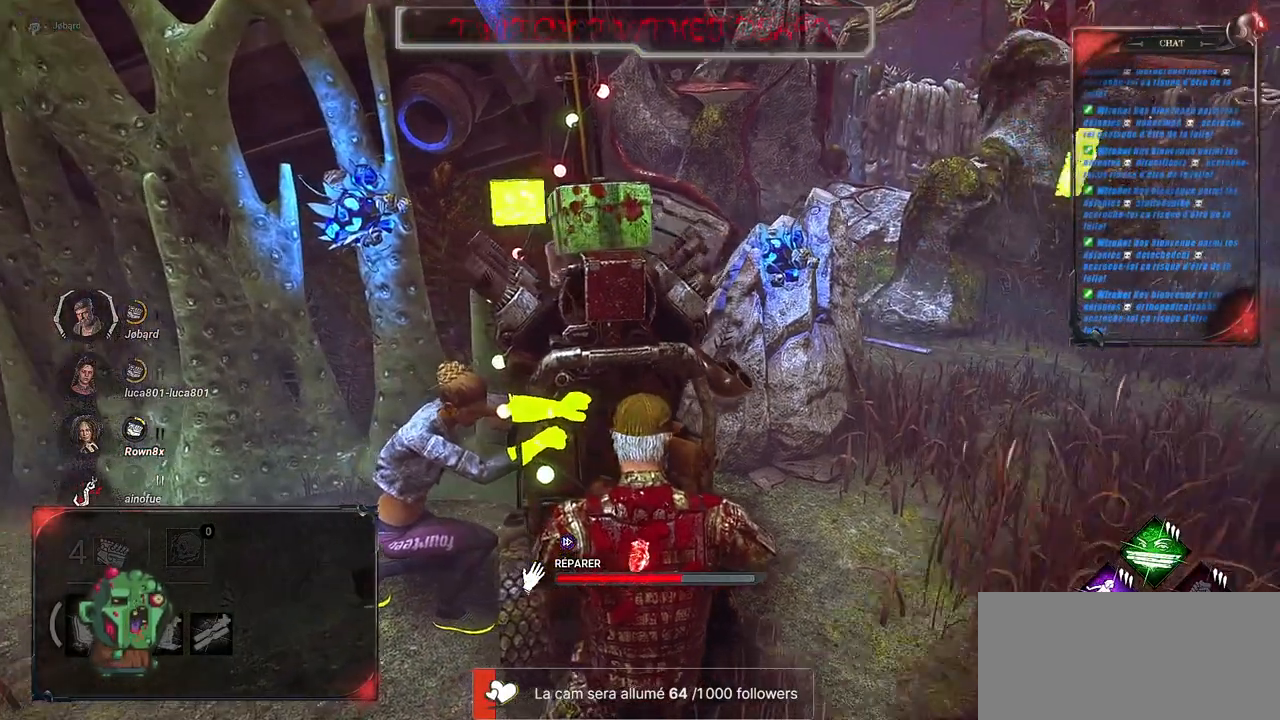
{"keys": [], "mouse": ["left"], "events": []}
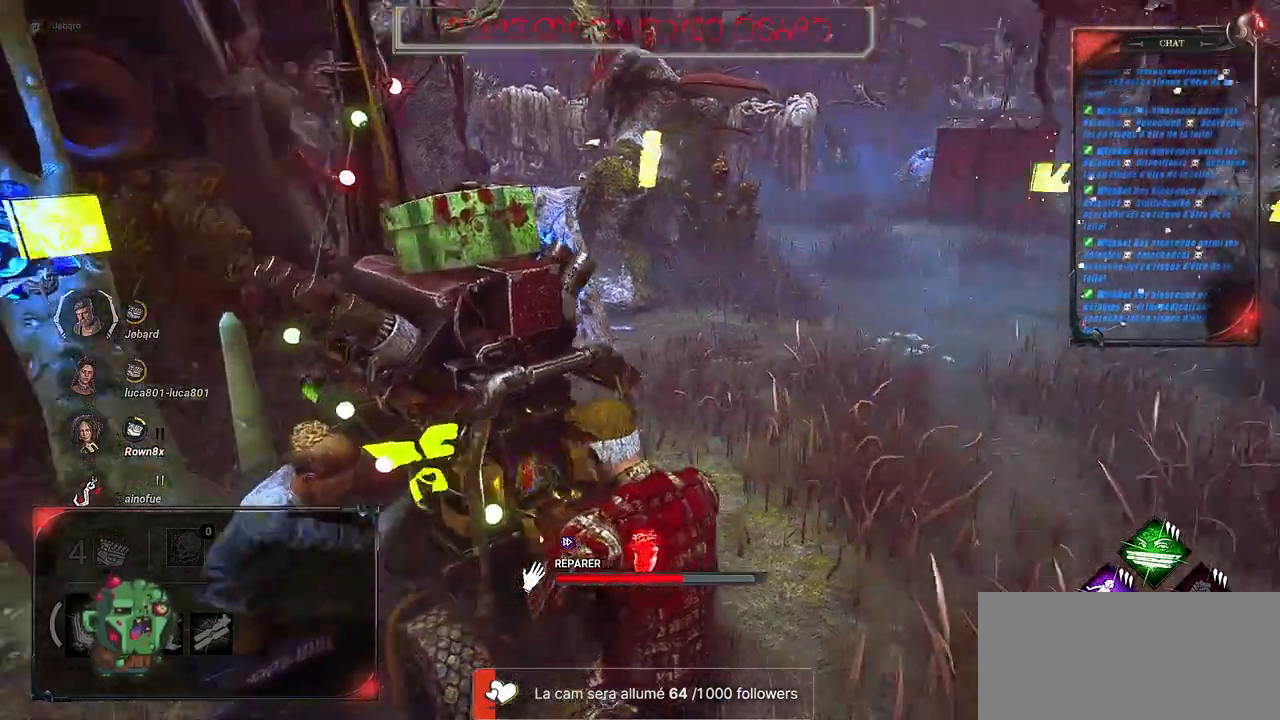
{"keys": [], "mouse": ["left"], "events": []}
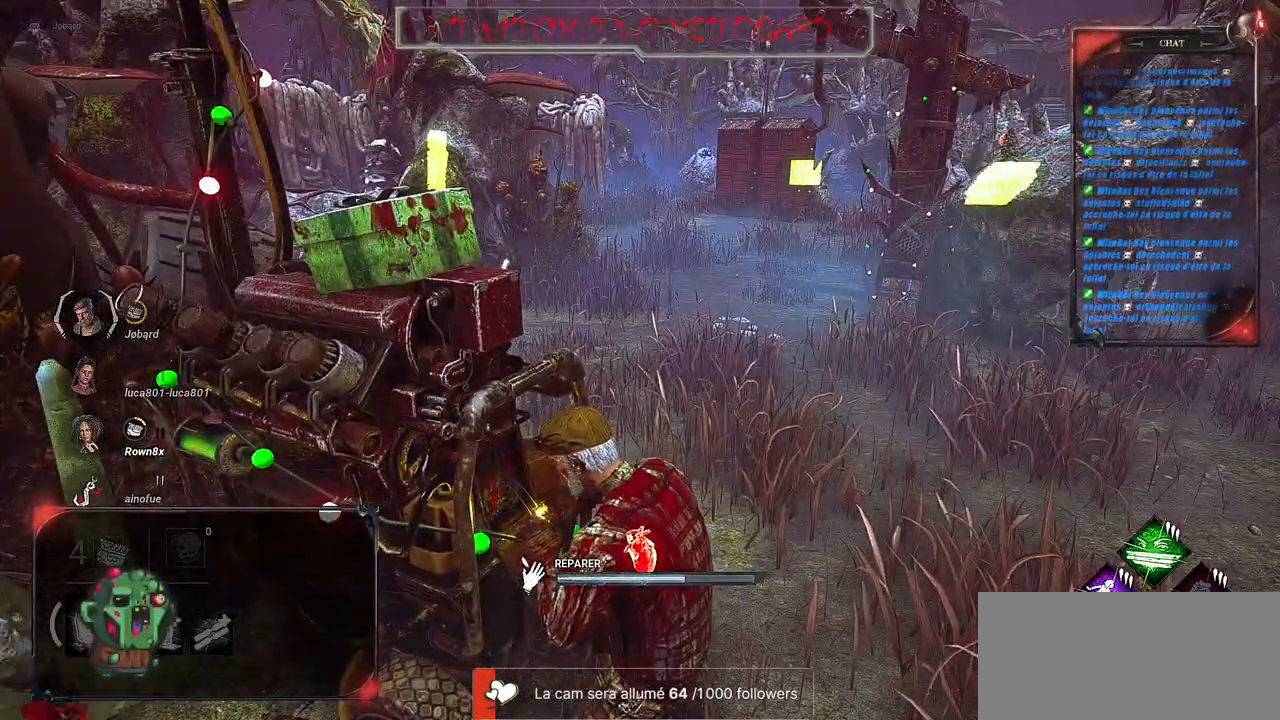
{"keys": ["s"], "mouse": ["left"], "events": [[483, "s", "down"]]}
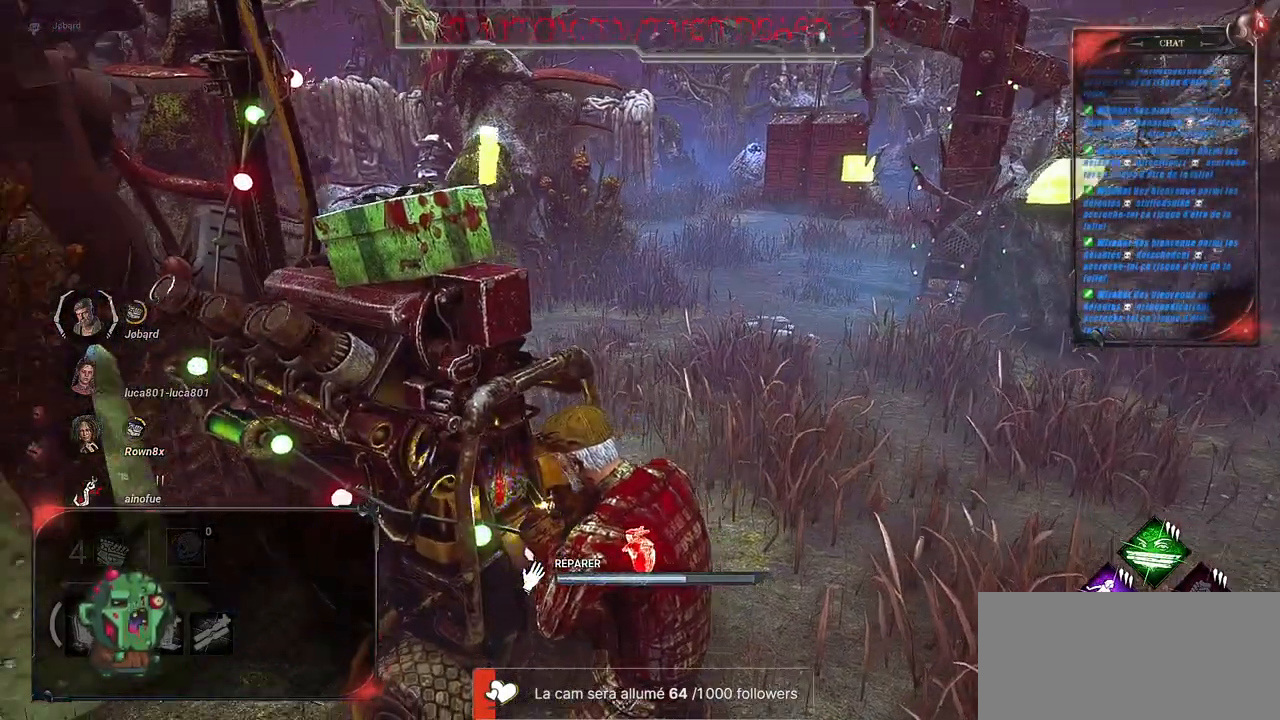
{"keys": ["q", "shift"], "mouse": [], "events": [[183, "q", "down"], [200, "mouse_left", "up"], [233, "shift", "down"], [333, "s", "up"]]}
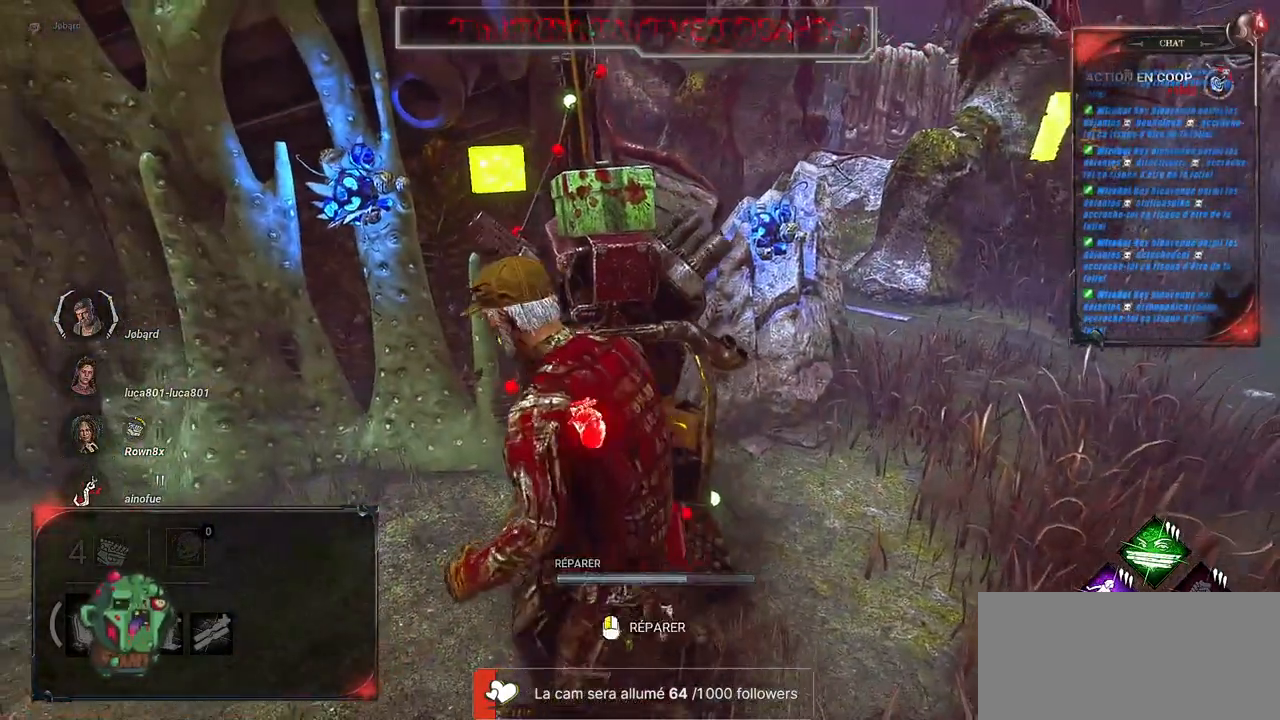
{"keys": ["q", "shift", "z"], "mouse": [], "events": [[83, "z", "down"]]}
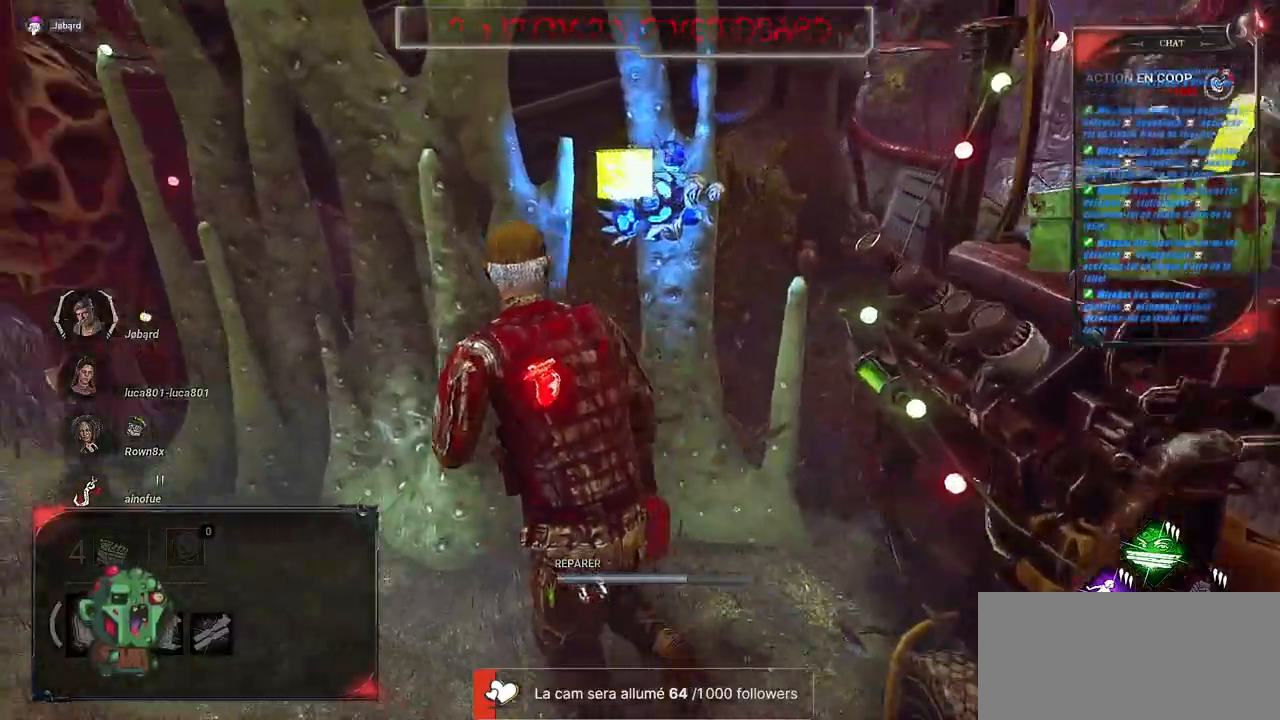
{"keys": ["shift"], "mouse": [], "events": [[350, "z", "up"], [467, "q", "up"]]}
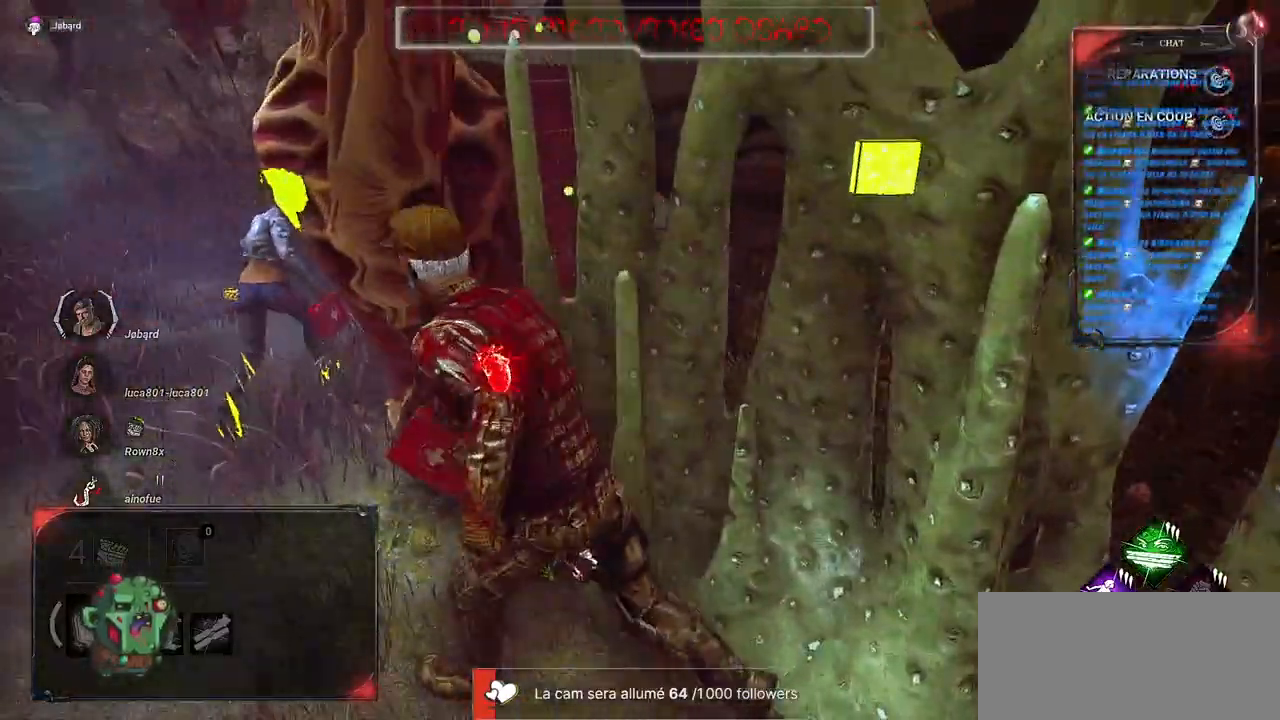
{"keys": ["q", "shift"], "mouse": [], "events": [[117, "q", "down"], [200, "z", "down"], [467, "z", "up"]]}
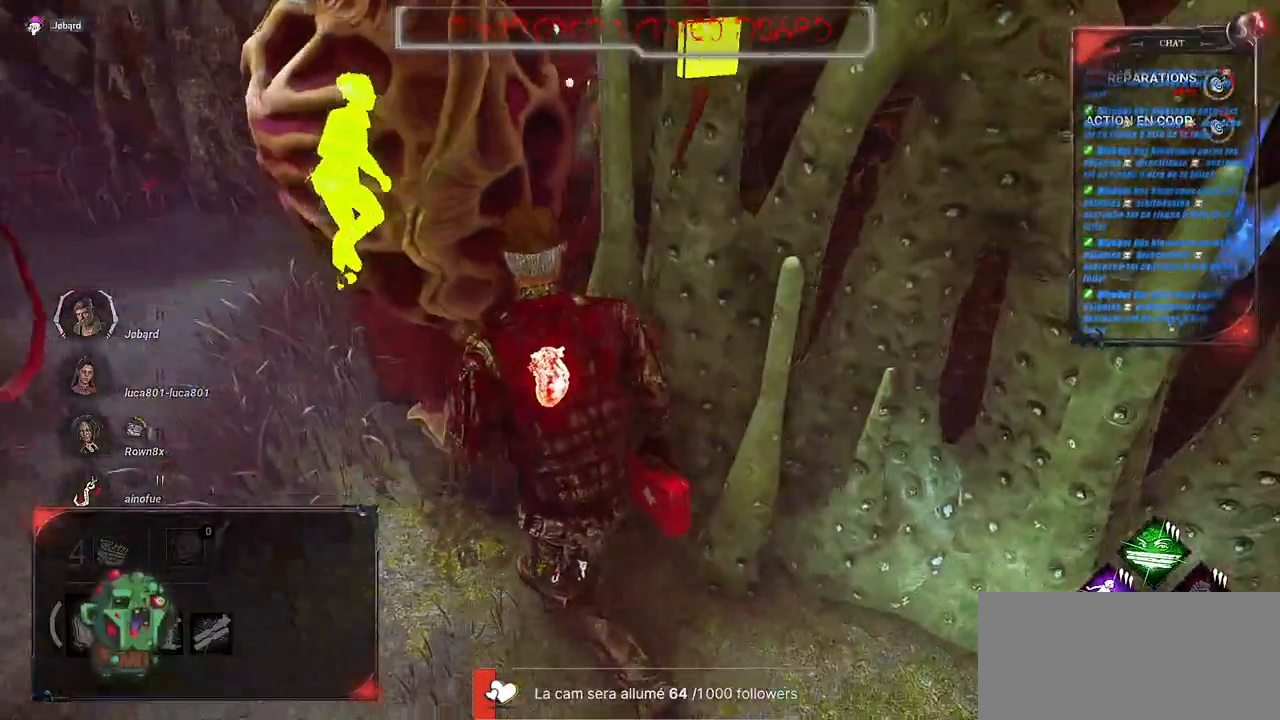
{"keys": ["q", "shift"], "mouse": [], "events": []}
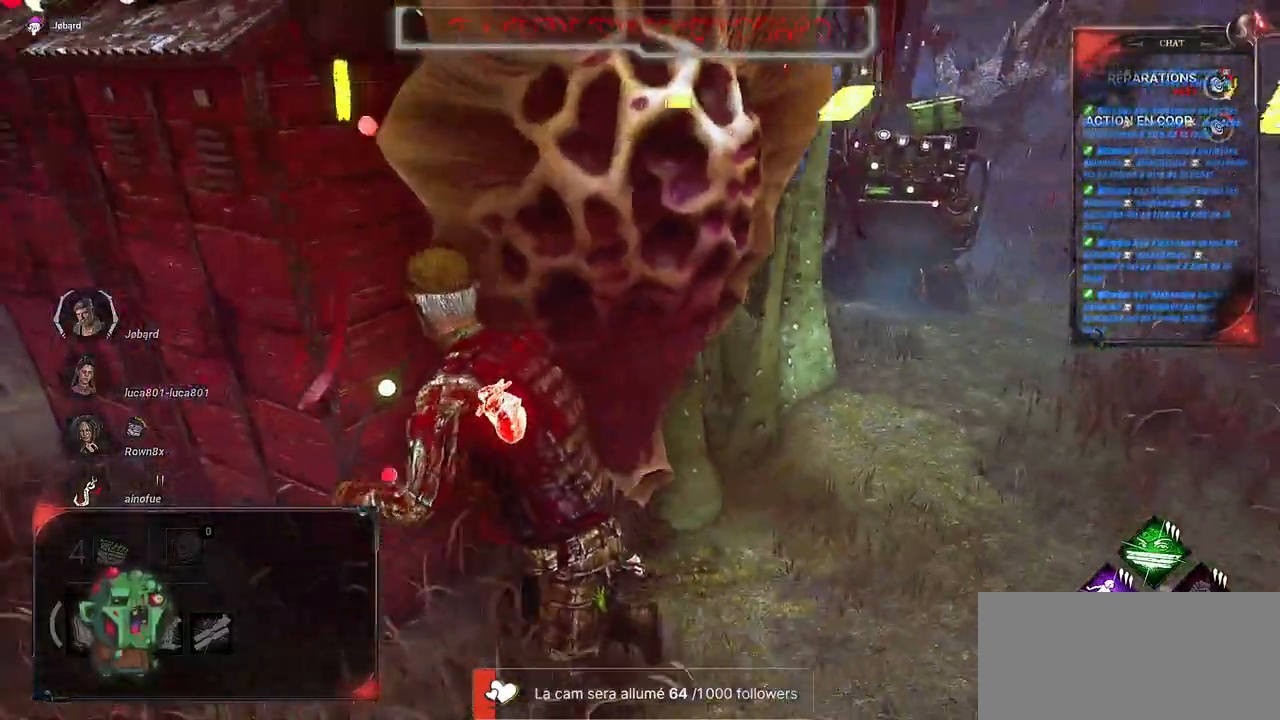
{"keys": ["d", "shift"], "mouse": [], "events": [[283, "q", "up"], [317, "d", "down"]]}
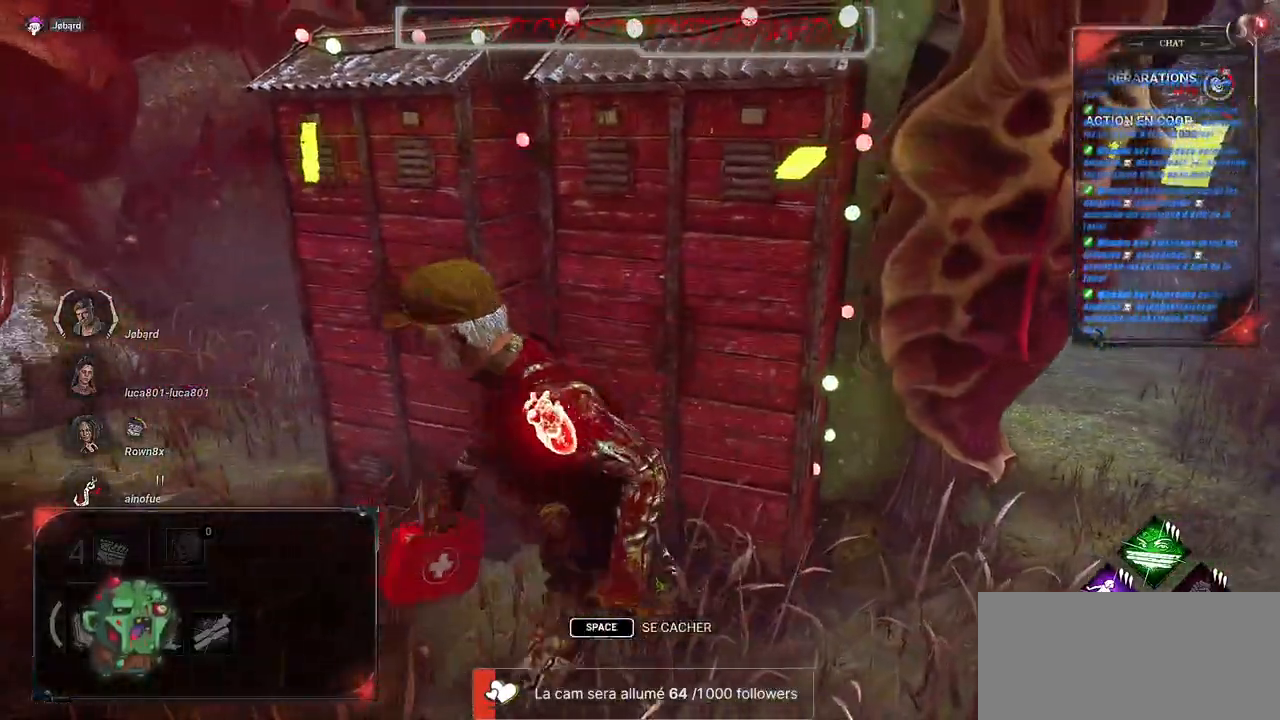
{"keys": ["d", "shift", "z"], "mouse": [], "events": [[450, "z", "down"]]}
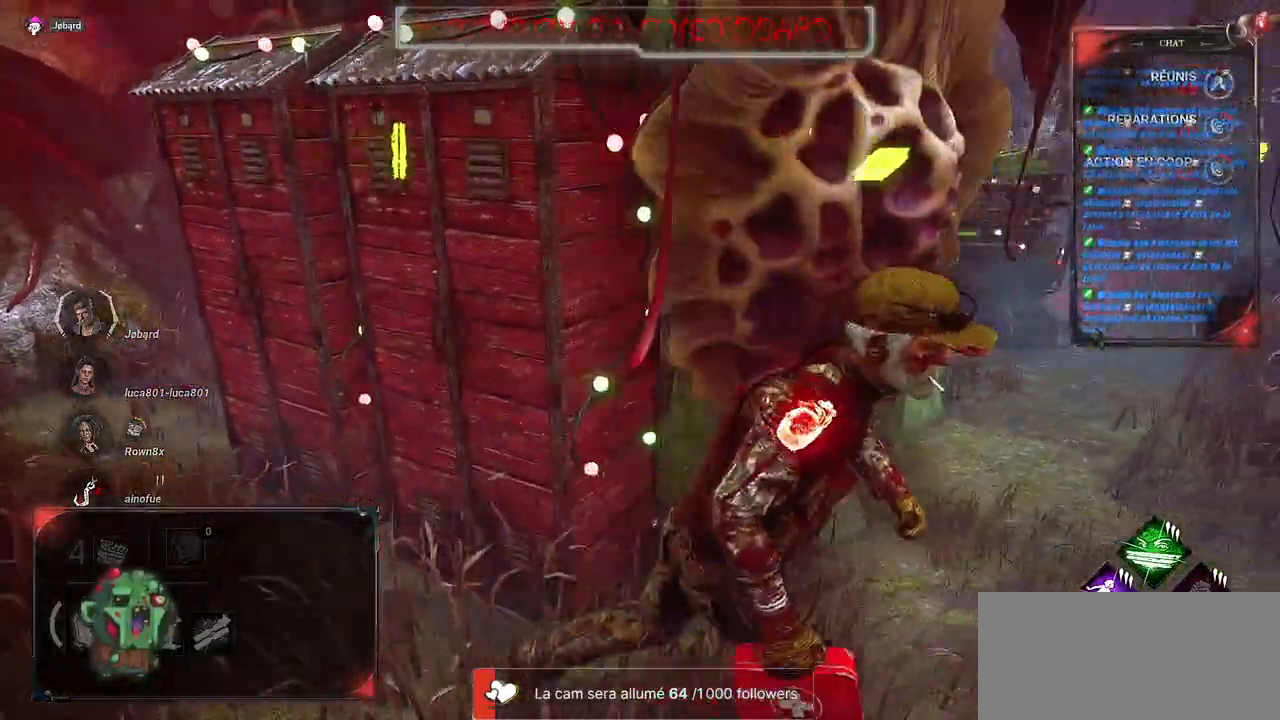
{"keys": ["q", "s", "shift"], "mouse": [], "events": [[317, "d", "up"], [317, "z", "up"], [433, "q", "down"], [450, "s", "down"]]}
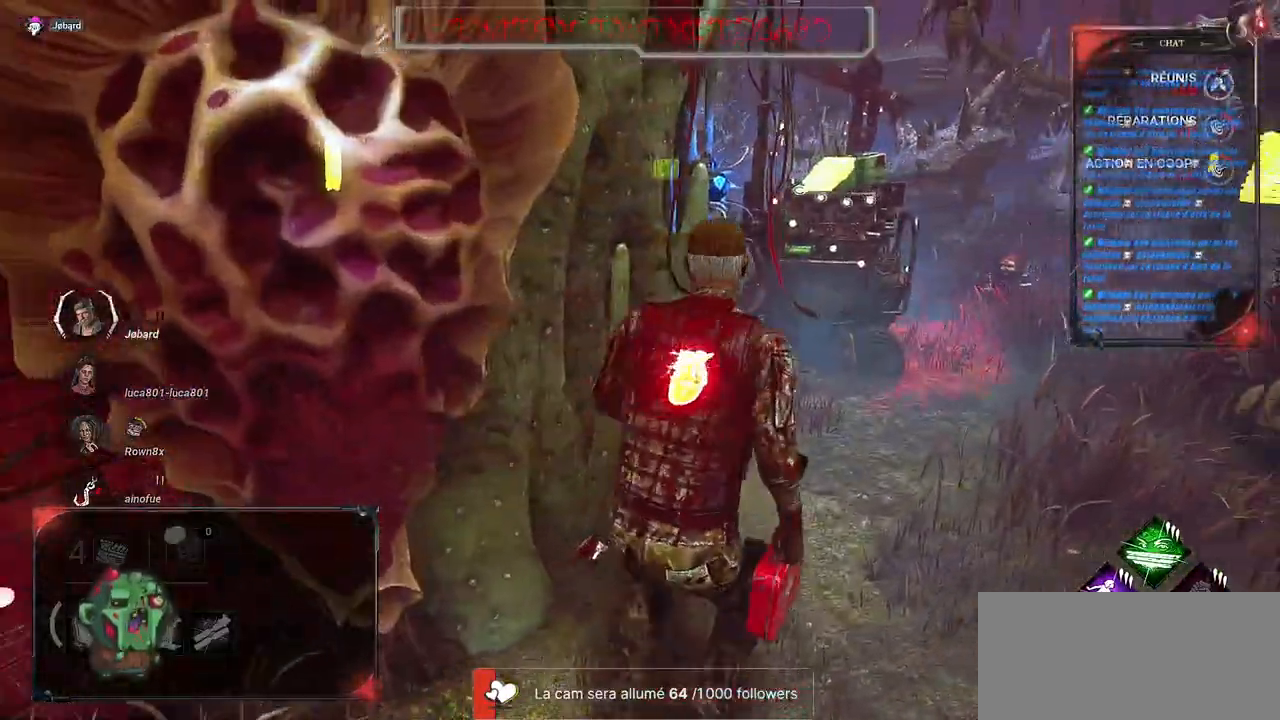
{"keys": ["q", "shift"], "mouse": [], "events": [[217, "s", "up"]]}
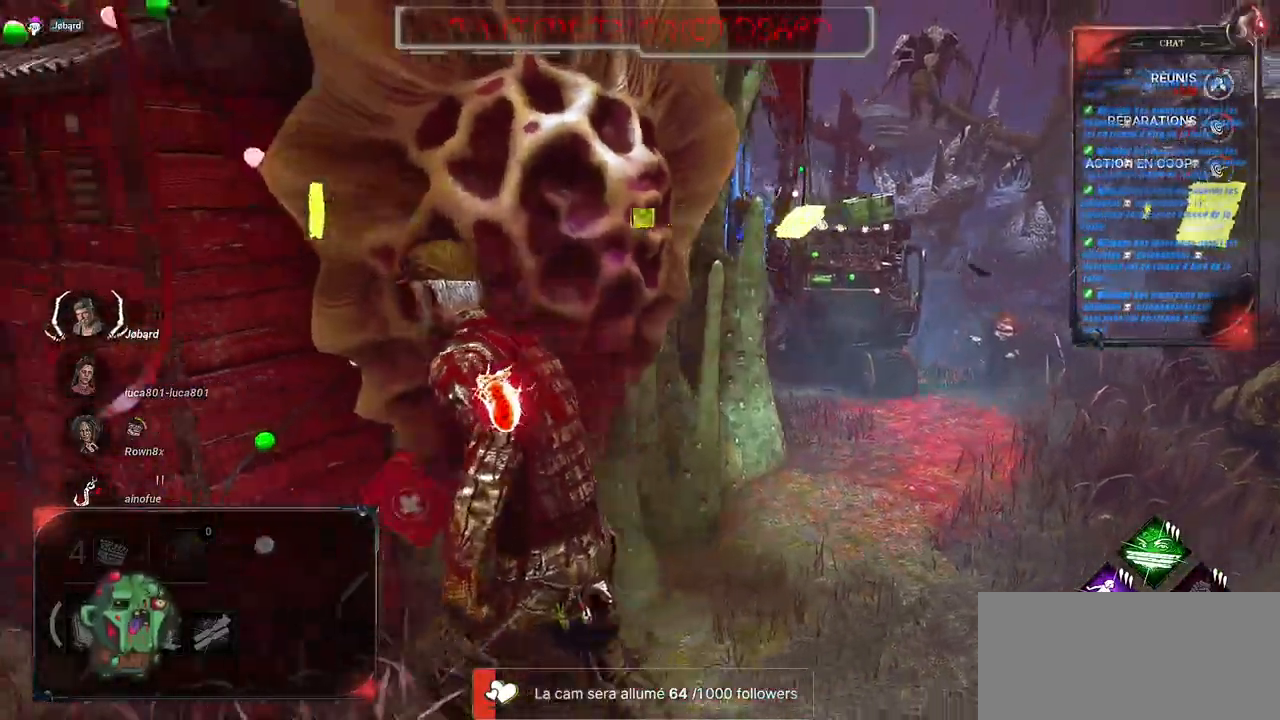
{"keys": ["q", "shift", "z"], "mouse": [], "events": [[367, "z", "down"]]}
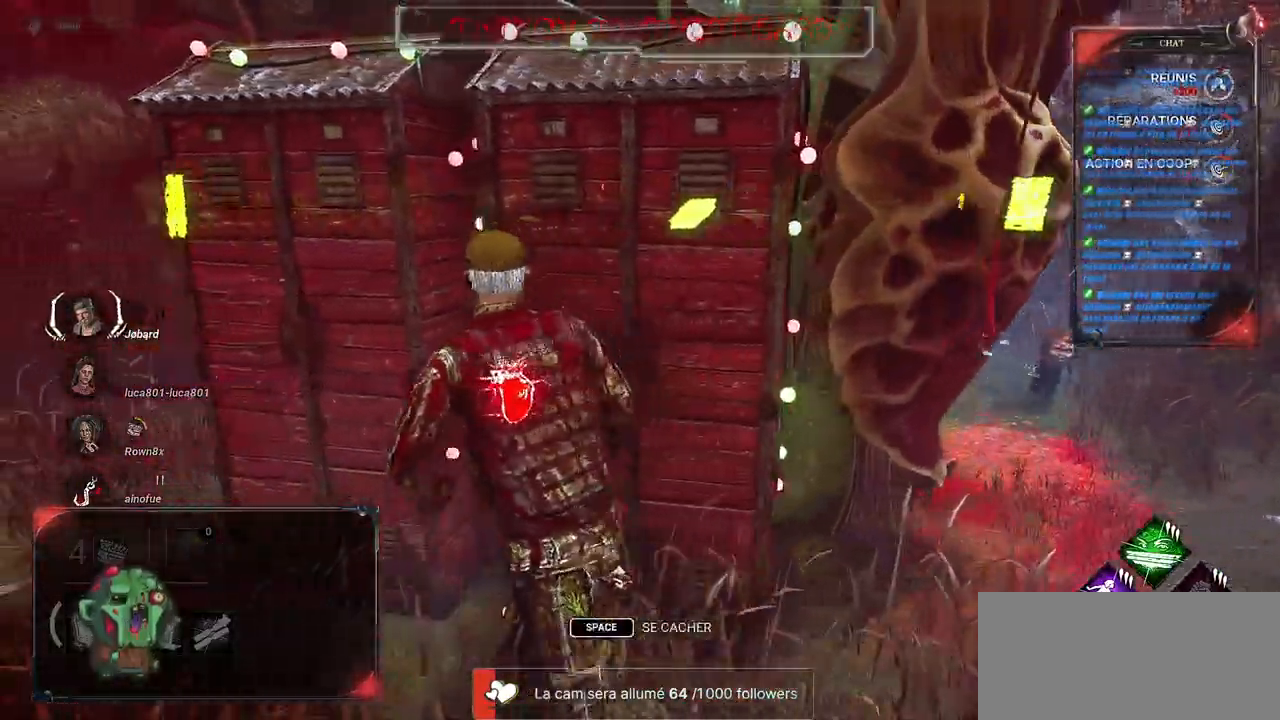
{"keys": ["q", "shift", "z"], "mouse": [], "events": []}